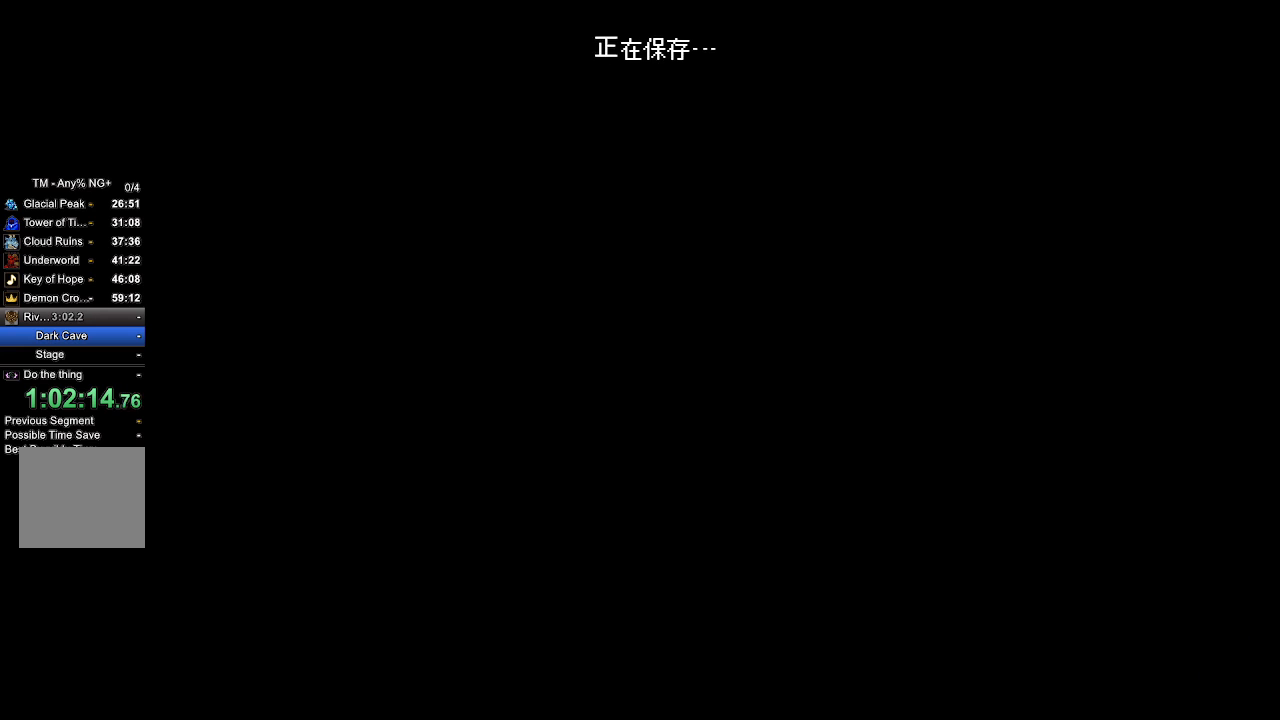
Gameplay with a controller (PlayStation layout); each line is a JSON object with the inputs held at the frame after it. "events" lists button and stick changes between this image and that frame as [ms after this image, input, new state], when the widget could be followed in between. Not read: R1.
{"buttons": ["DPAD_LEFT"], "left_stick": "center", "right_stick": "center", "events": [[400, "DPAD_LEFT", "down"]]}
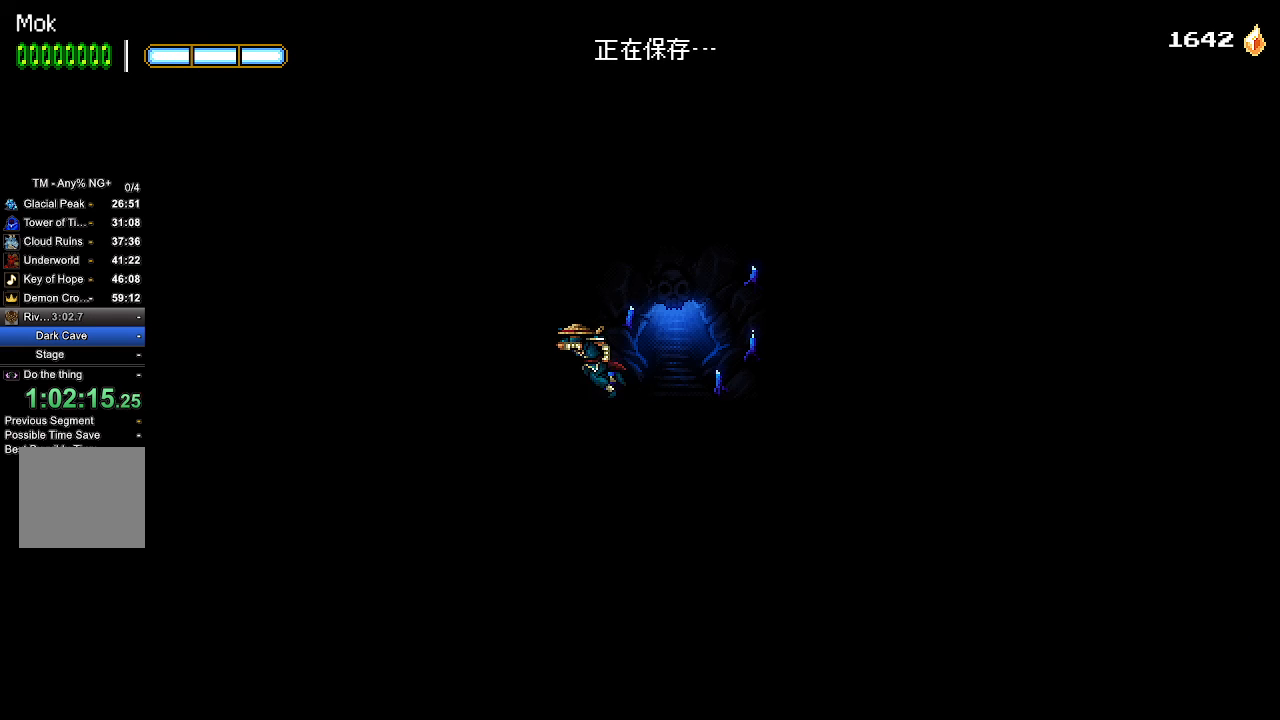
{"buttons": ["DPAD_LEFT"], "left_stick": "center", "right_stick": "center", "events": []}
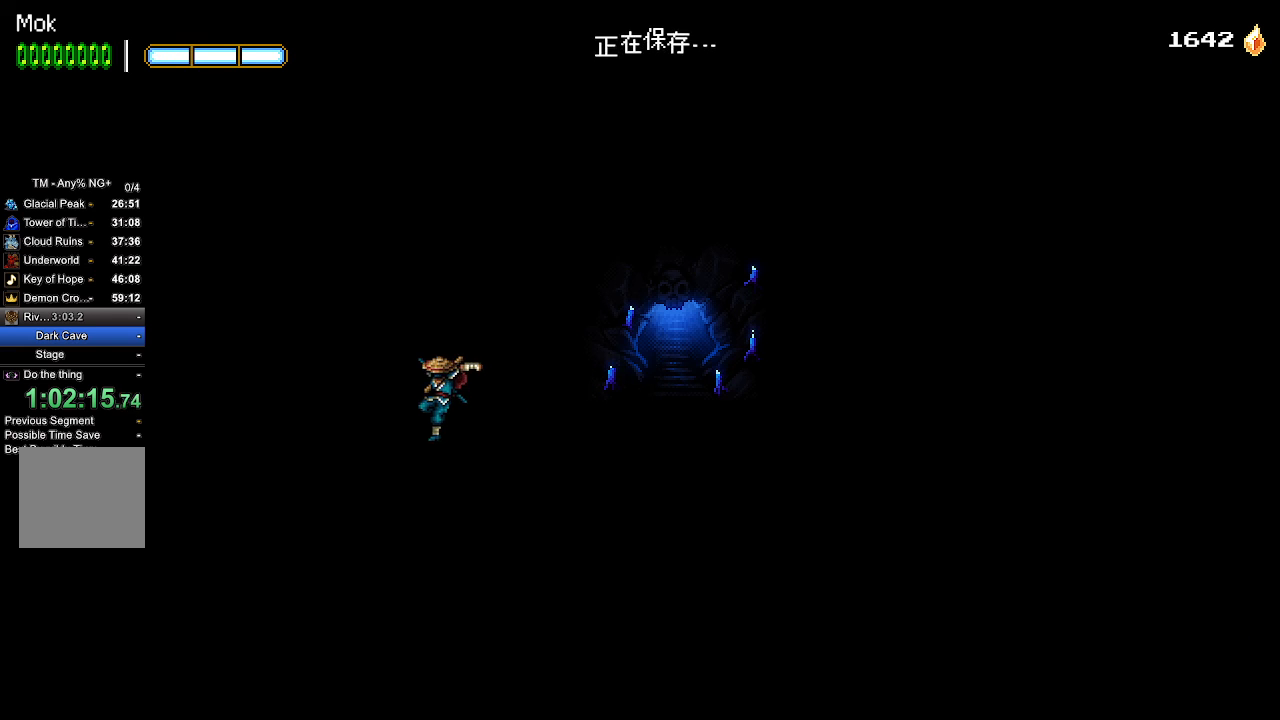
{"buttons": ["DPAD_LEFT"], "left_stick": "center", "right_stick": "center", "events": [[267, "L1", "down"], [367, "L1", "up"]]}
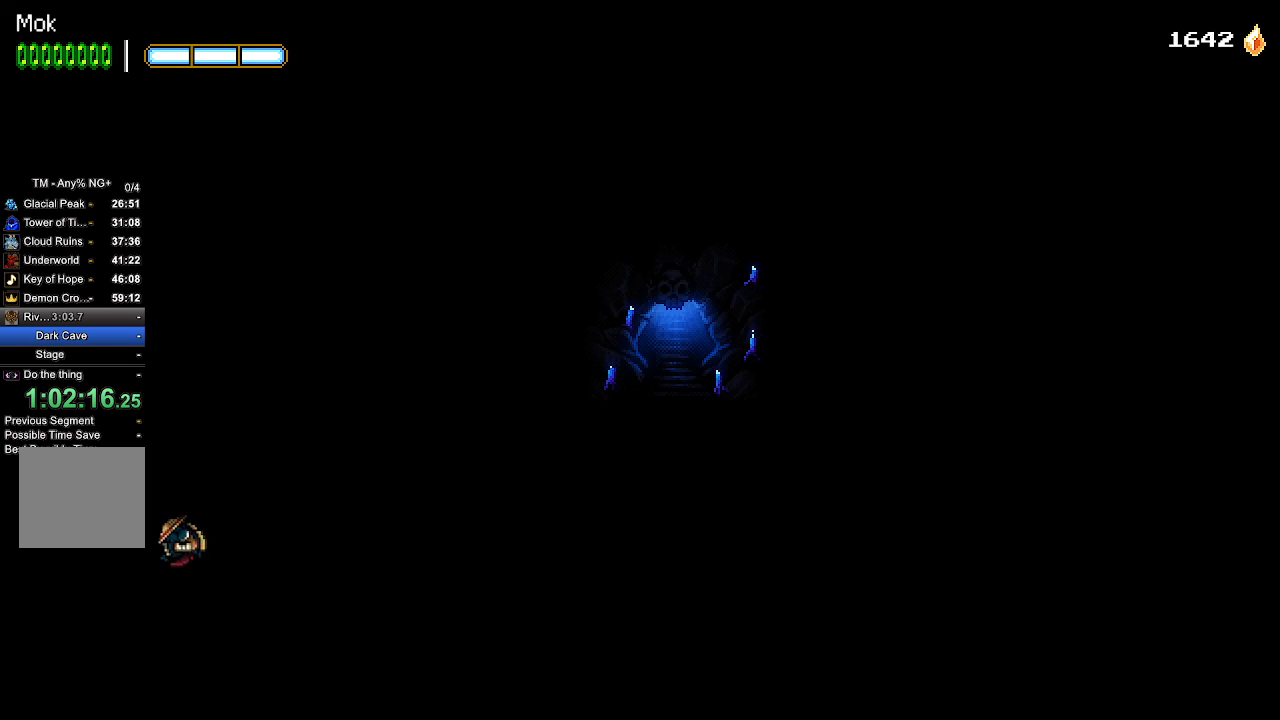
{"buttons": ["DPAD_LEFT"], "left_stick": "center", "right_stick": "center", "events": []}
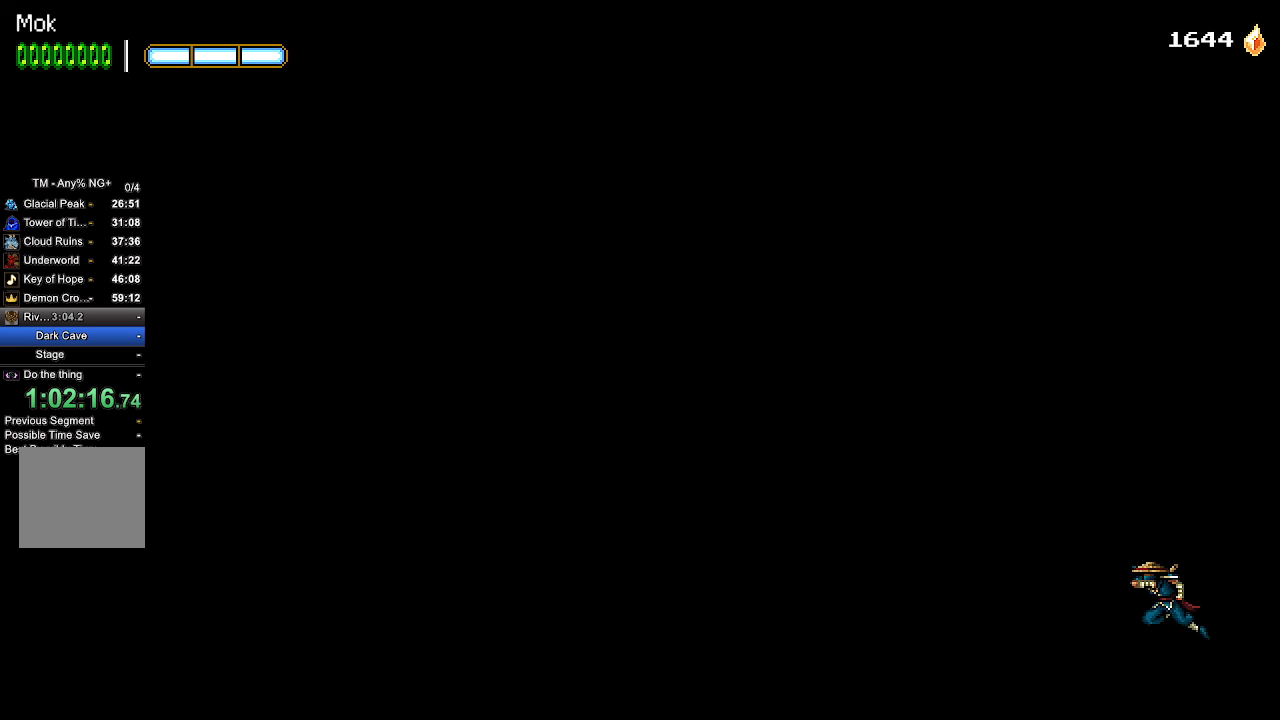
{"buttons": ["DPAD_LEFT"], "left_stick": "center", "right_stick": "center", "events": []}
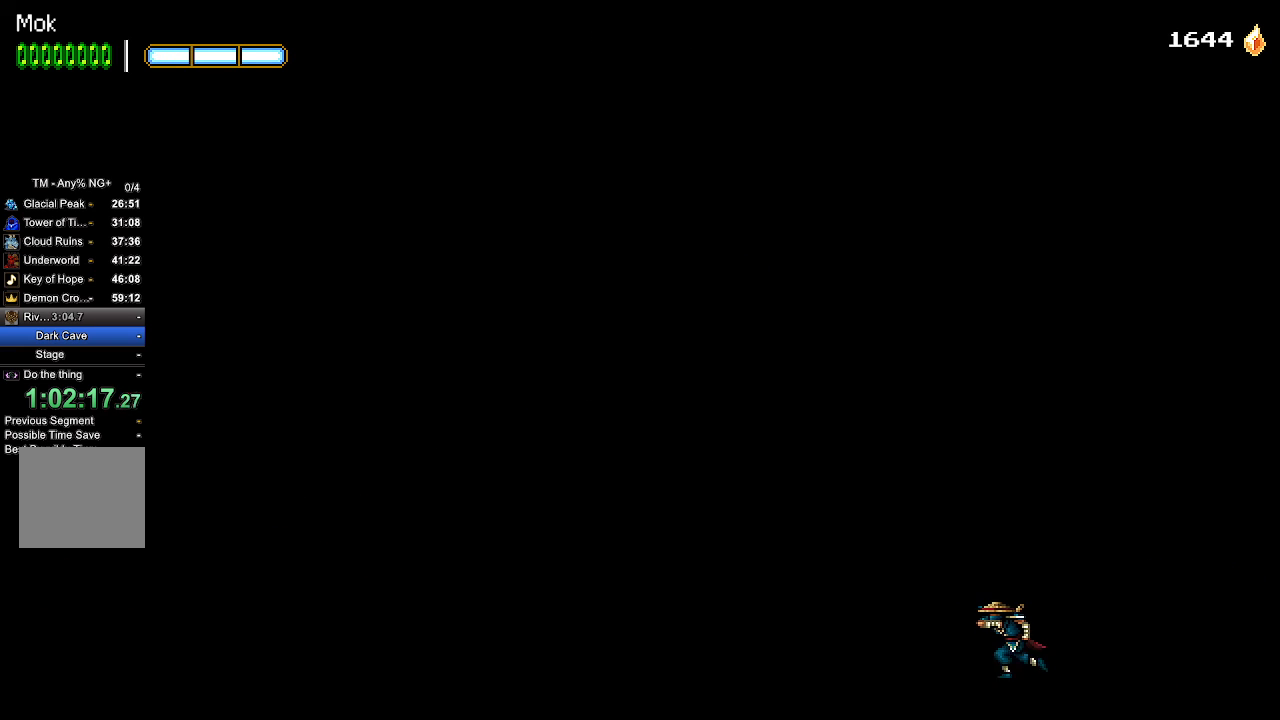
{"buttons": ["DPAD_LEFT"], "left_stick": "center", "right_stick": "center", "events": []}
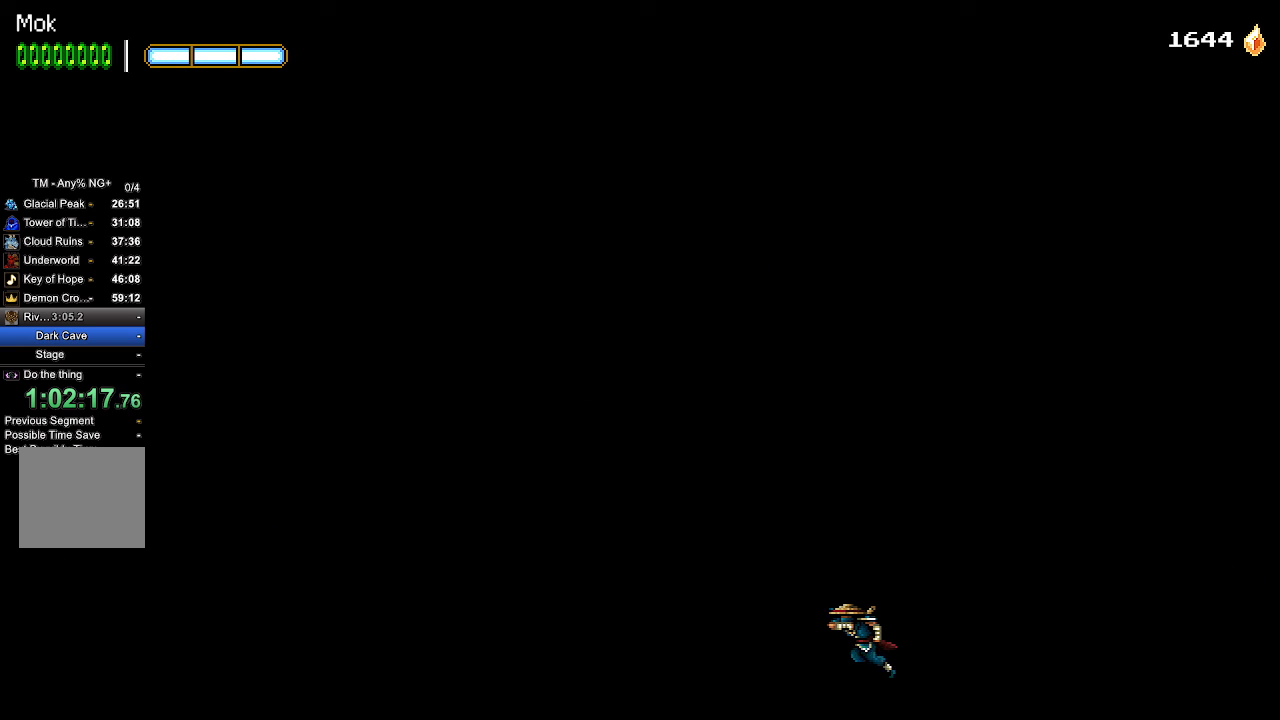
{"buttons": ["DPAD_LEFT"], "left_stick": "center", "right_stick": "center", "events": []}
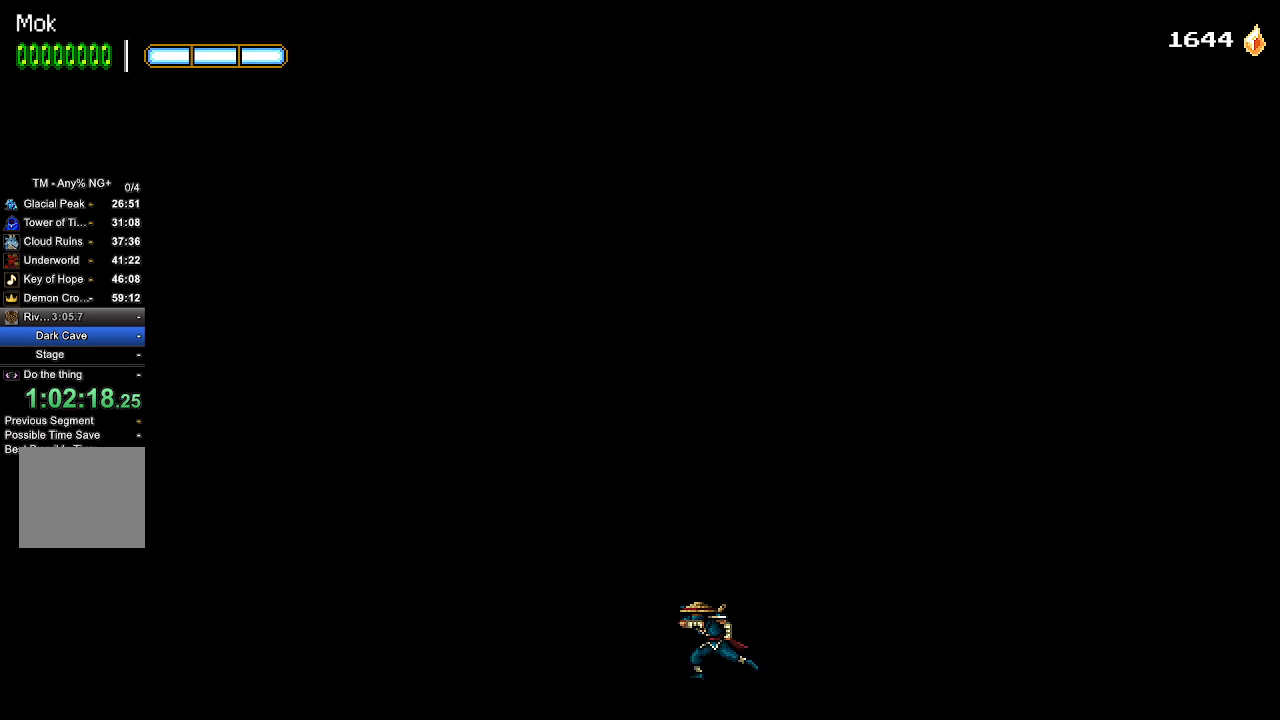
{"buttons": ["DPAD_RIGHT"], "left_stick": "center", "right_stick": "center", "events": [[167, "CROSS", "down"], [167, "DPAD_LEFT", "up"], [300, "DPAD_RIGHT", "down"], [467, "CROSS", "up"]]}
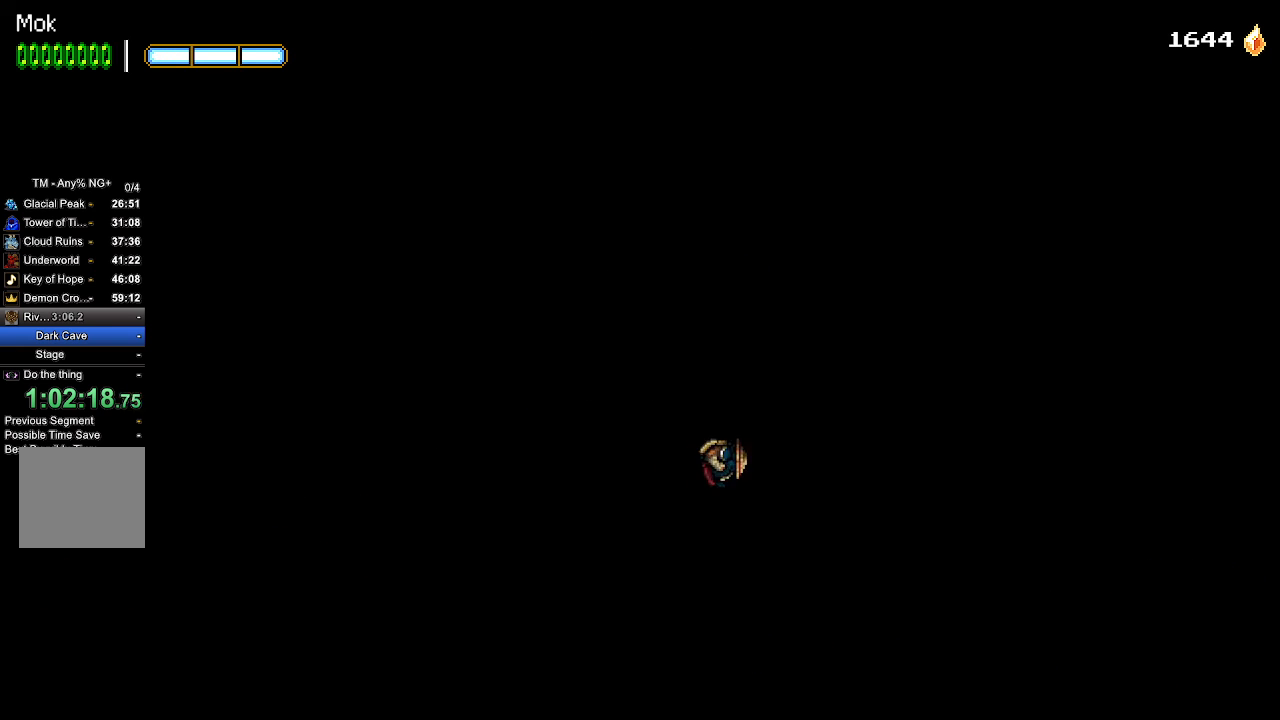
{"buttons": ["CROSS", "DPAD_RIGHT"], "left_stick": "center", "right_stick": "center", "events": [[67, "CROSS", "down"], [200, "CROSS", "up"], [267, "CROSS", "down"], [400, "CROSS", "up"], [467, "CROSS", "down"]]}
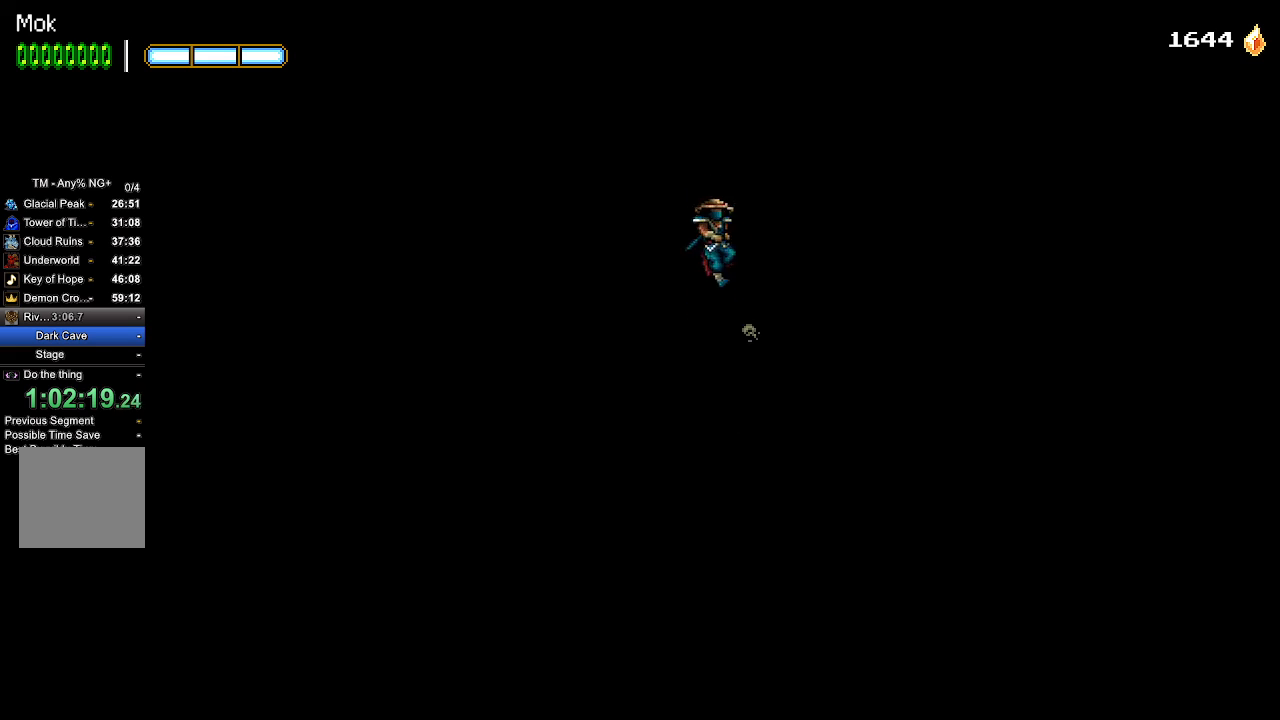
{"buttons": ["CROSS", "DPAD_RIGHT"], "left_stick": "center", "right_stick": "center", "events": [[100, "CROSS", "up"], [167, "CROSS", "down"], [267, "CROSS", "up"], [367, "CROSS", "down"]]}
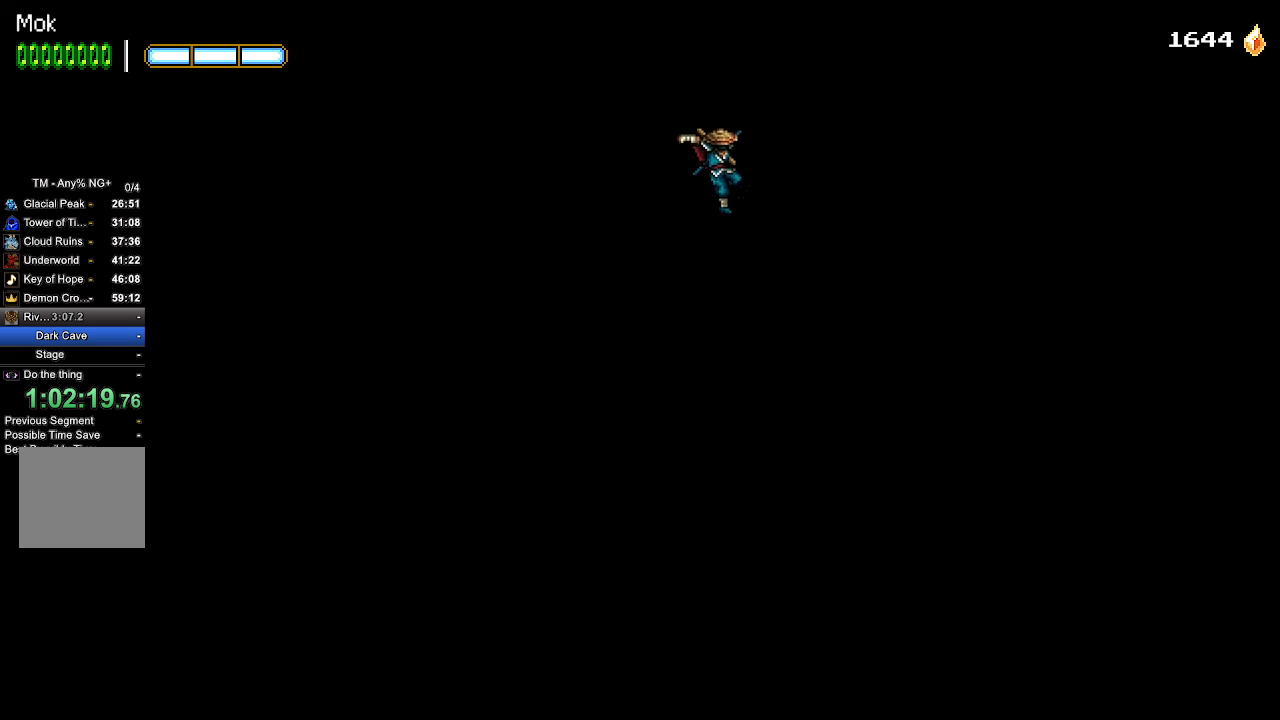
{"buttons": ["CROSS", "DPAD_LEFT"], "left_stick": "center", "right_stick": "center", "events": [[67, "CROSS", "up"], [500, "CROSS", "down"], [500, "DPAD_LEFT", "down"], [500, "DPAD_RIGHT", "up"]]}
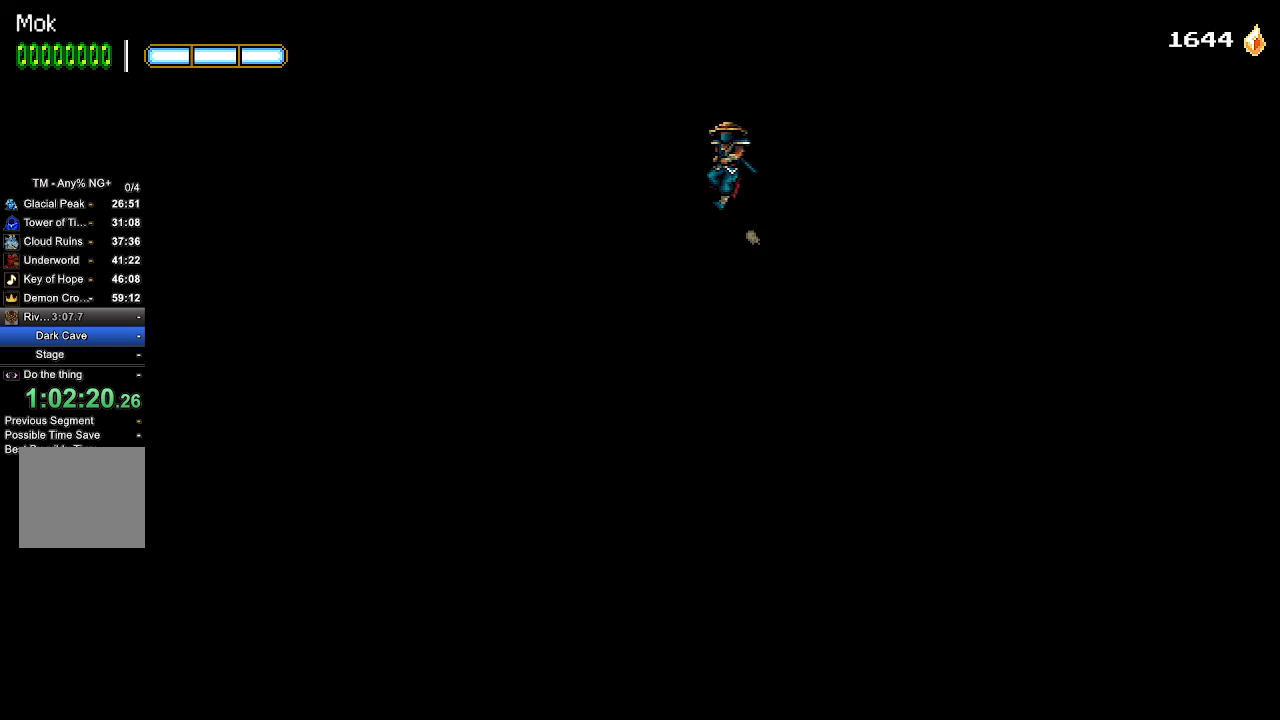
{"buttons": ["L1", "DPAD_LEFT"], "left_stick": "center", "right_stick": "center", "events": [[200, "CROSS", "up"], [267, "CROSS", "down"], [500, "CROSS", "up"], [500, "L1", "down"]]}
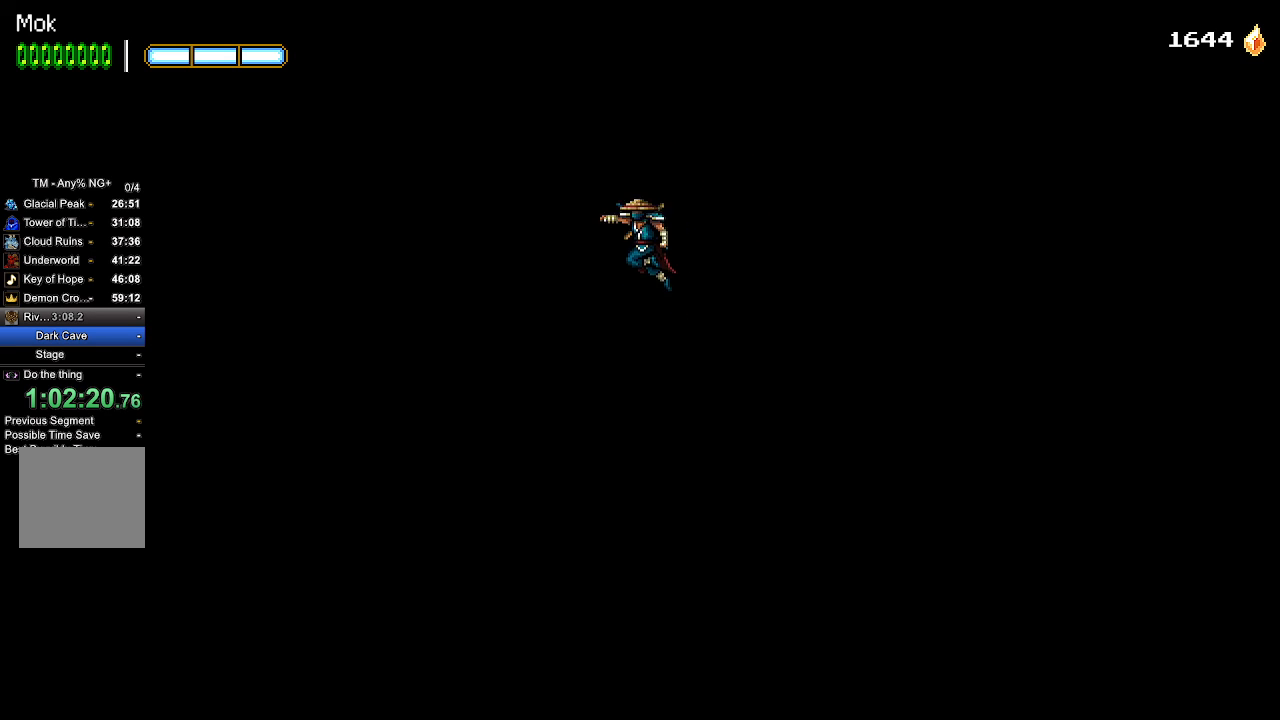
{"buttons": ["DPAD_LEFT"], "left_stick": "center", "right_stick": "center", "events": [[133, "L1", "up"]]}
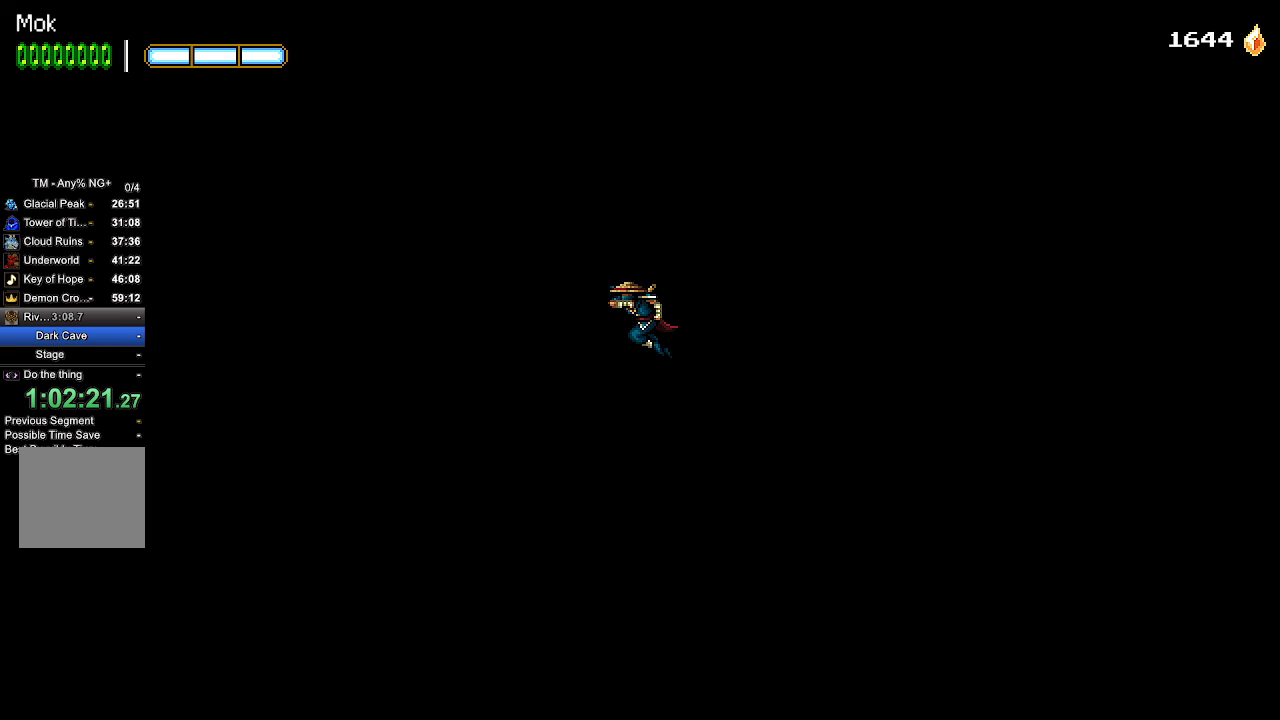
{"buttons": ["DPAD_LEFT"], "left_stick": "center", "right_stick": "center", "events": []}
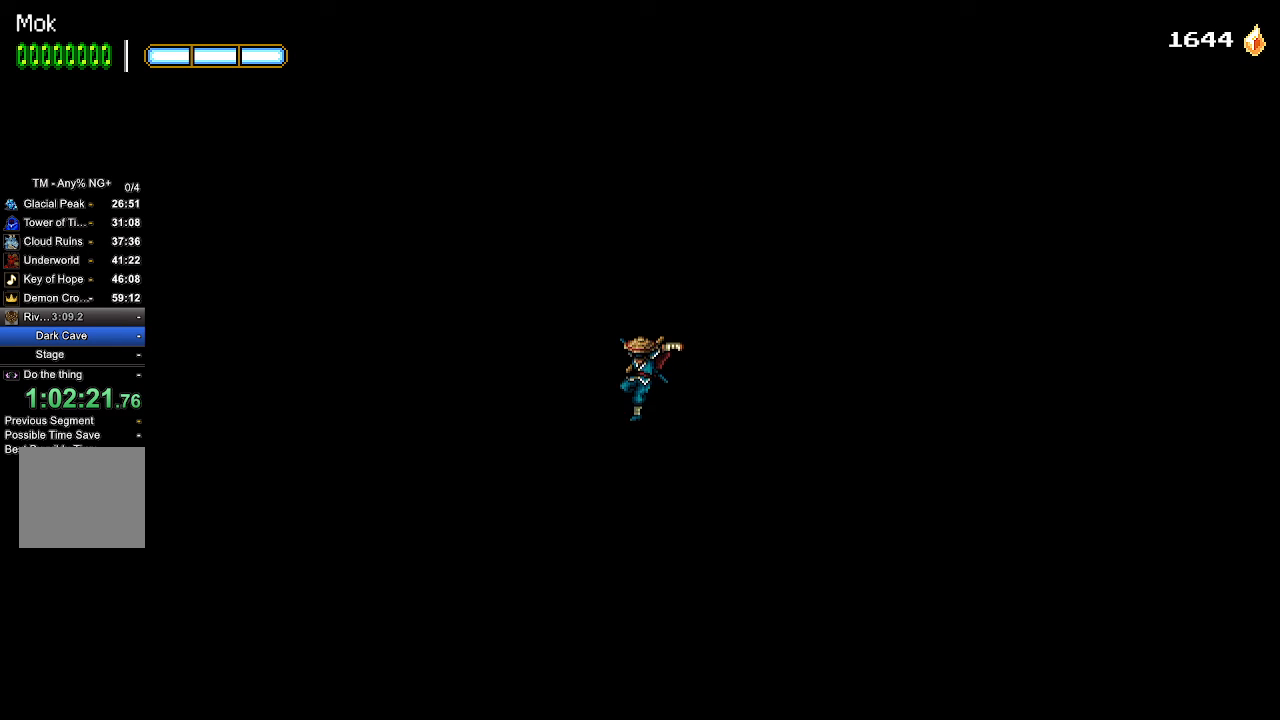
{"buttons": ["DPAD_LEFT"], "left_stick": "center", "right_stick": "center", "events": [[67, "L1", "down"], [167, "L1", "up"]]}
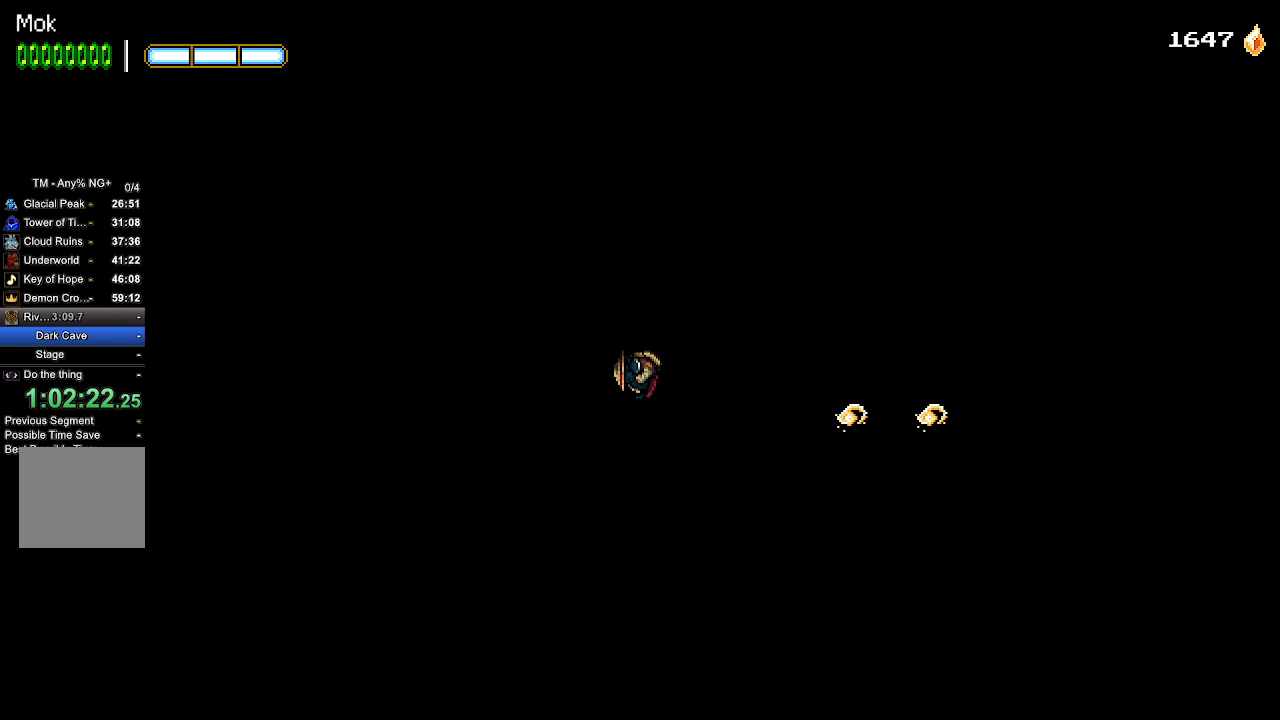
{"buttons": ["DPAD_LEFT"], "left_stick": "center", "right_stick": "center", "events": [[367, "CROSS", "down"], [500, "CROSS", "up"]]}
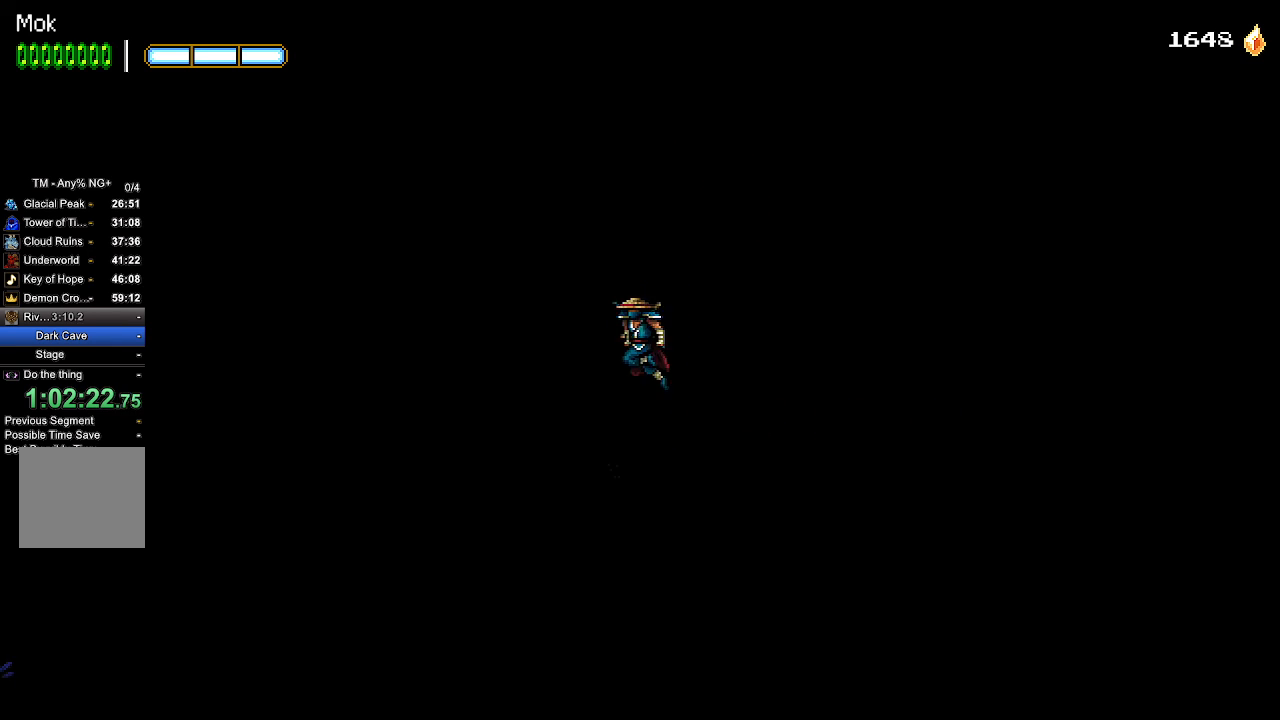
{"buttons": ["DPAD_LEFT"], "left_stick": "center", "right_stick": "center", "events": [[33, "CROSS", "down"], [267, "CROSS", "up"]]}
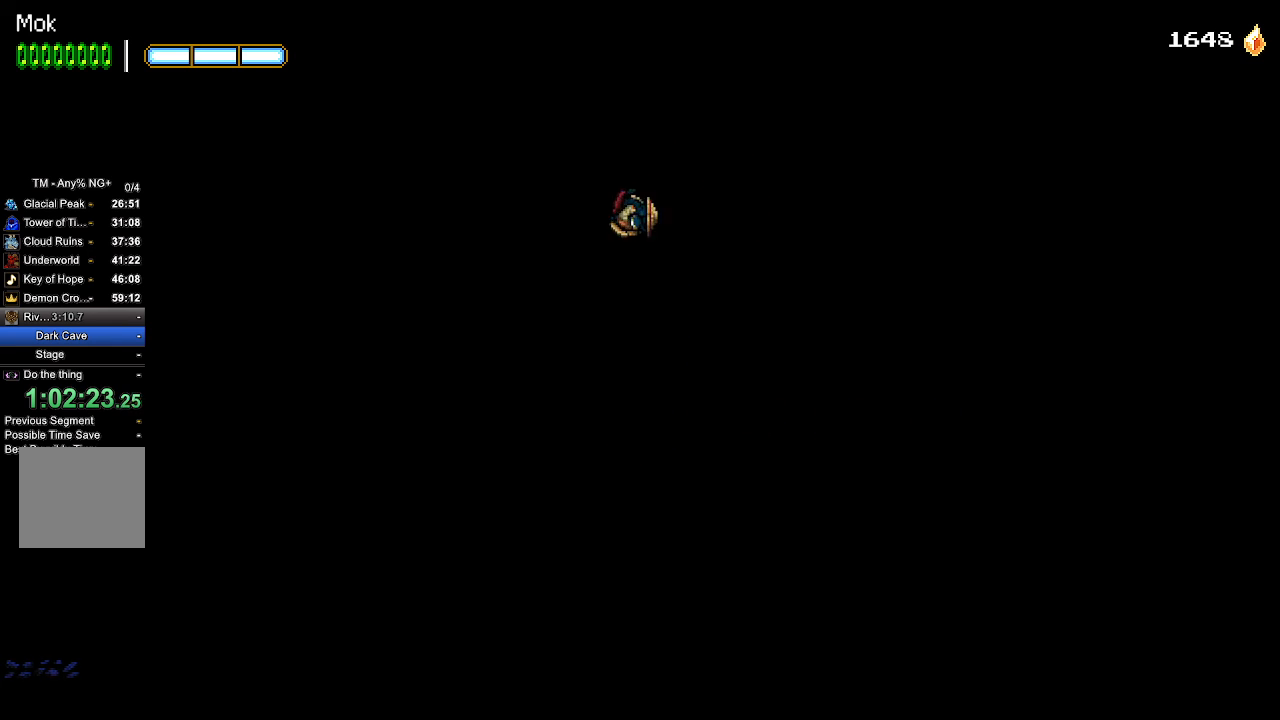
{"buttons": ["DPAD_LEFT"], "left_stick": "center", "right_stick": "center", "events": []}
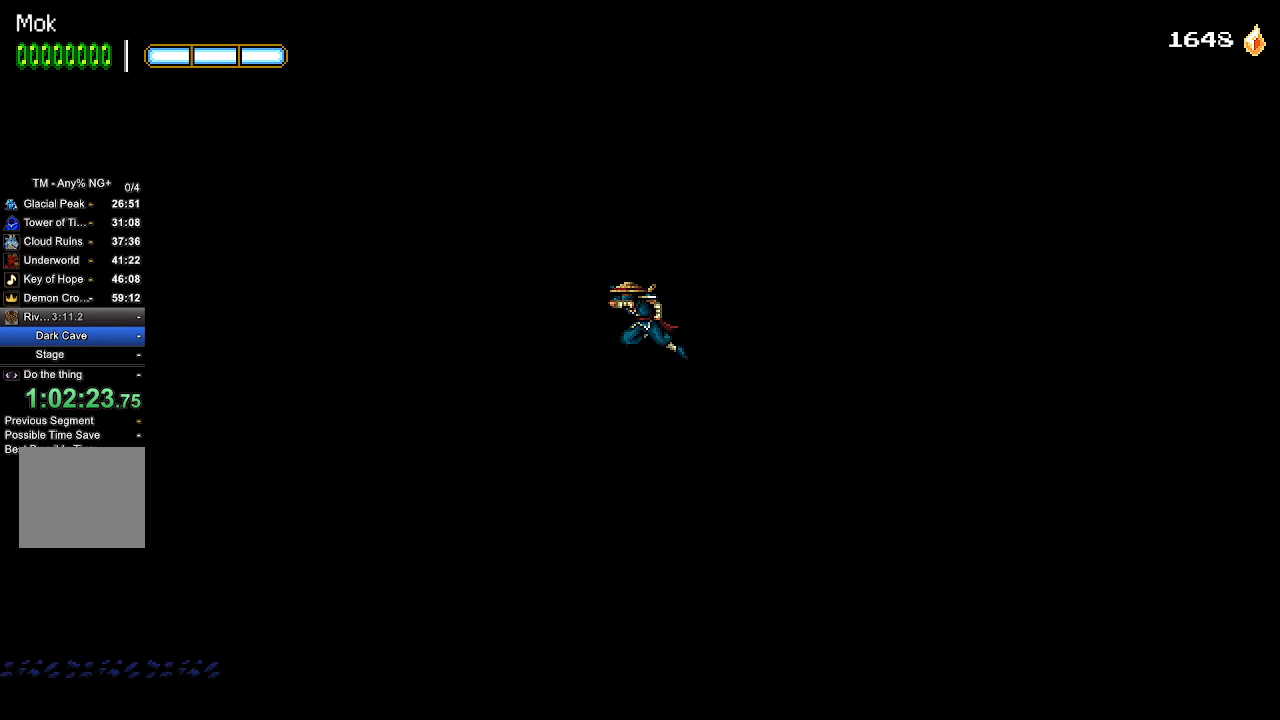
{"buttons": ["CROSS", "DPAD_DOWN", "DPAD_LEFT"], "left_stick": "center", "right_stick": "center", "events": [[500, "CROSS", "down"], [500, "DPAD_DOWN", "down"]]}
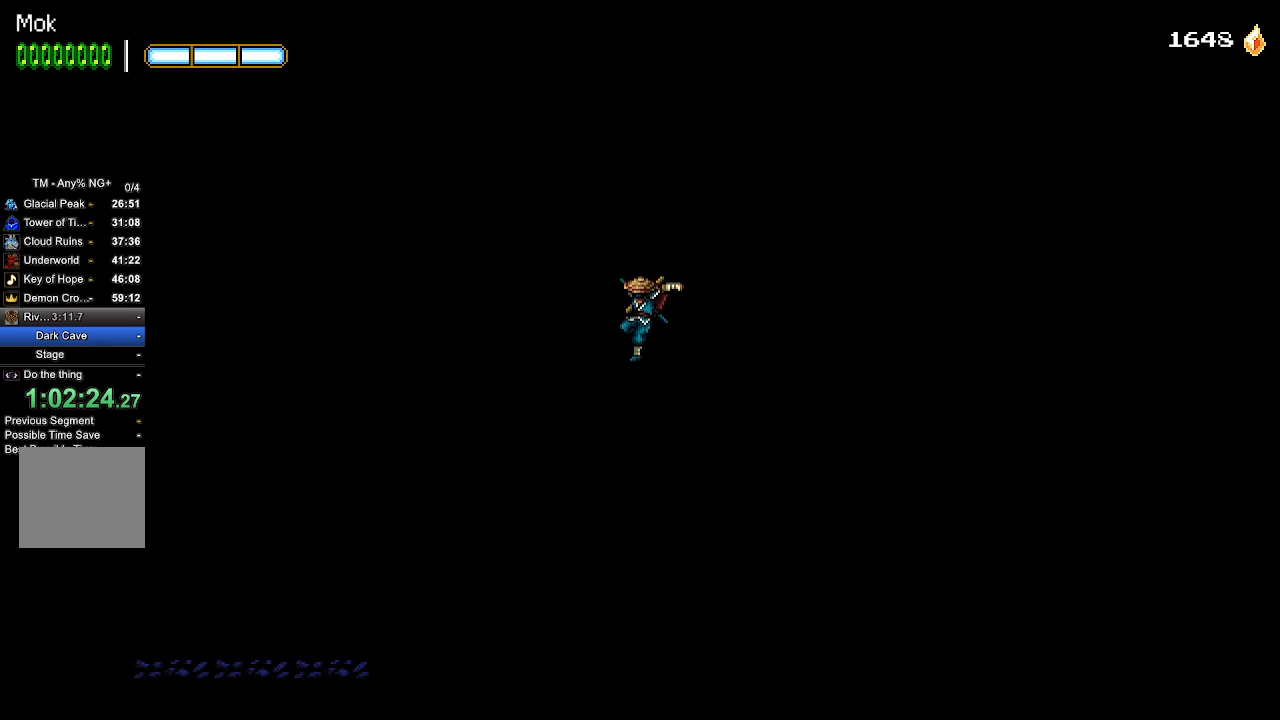
{"buttons": ["DPAD_LEFT"], "left_stick": "center", "right_stick": "center", "events": [[100, "CROSS", "up"], [133, "DPAD_DOWN", "up"]]}
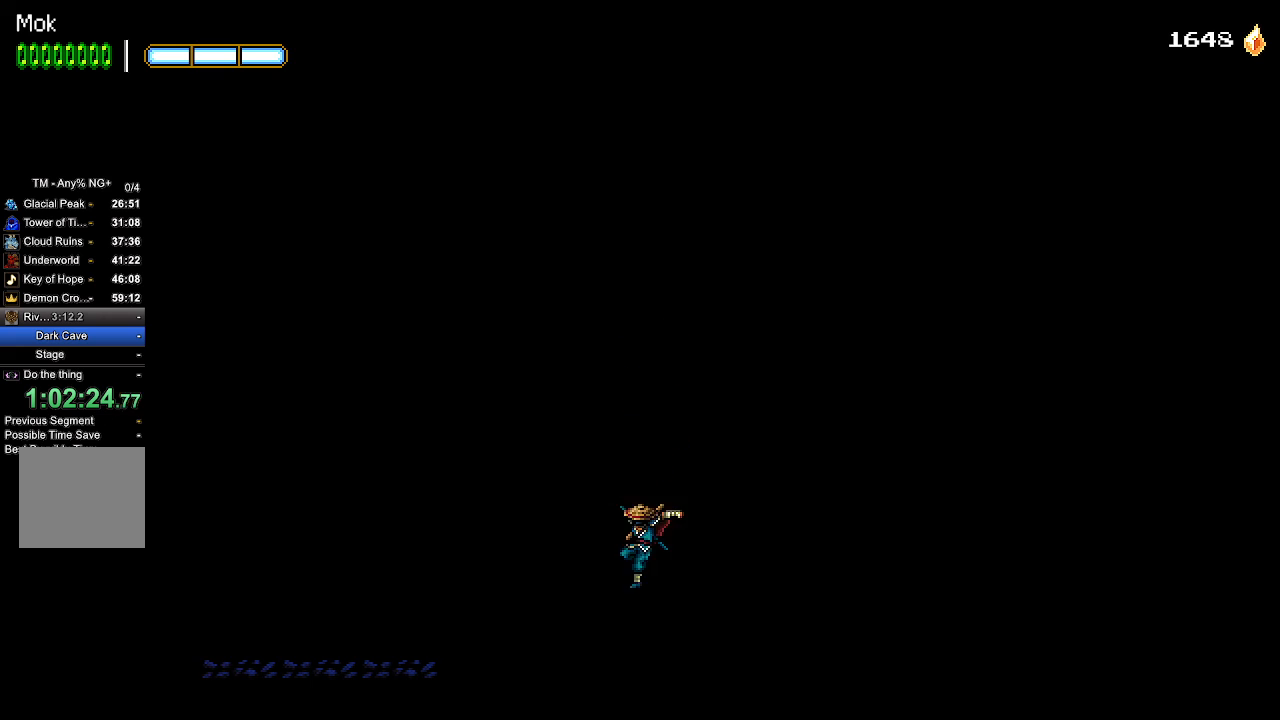
{"buttons": ["DPAD_LEFT"], "left_stick": "center", "right_stick": "center", "events": []}
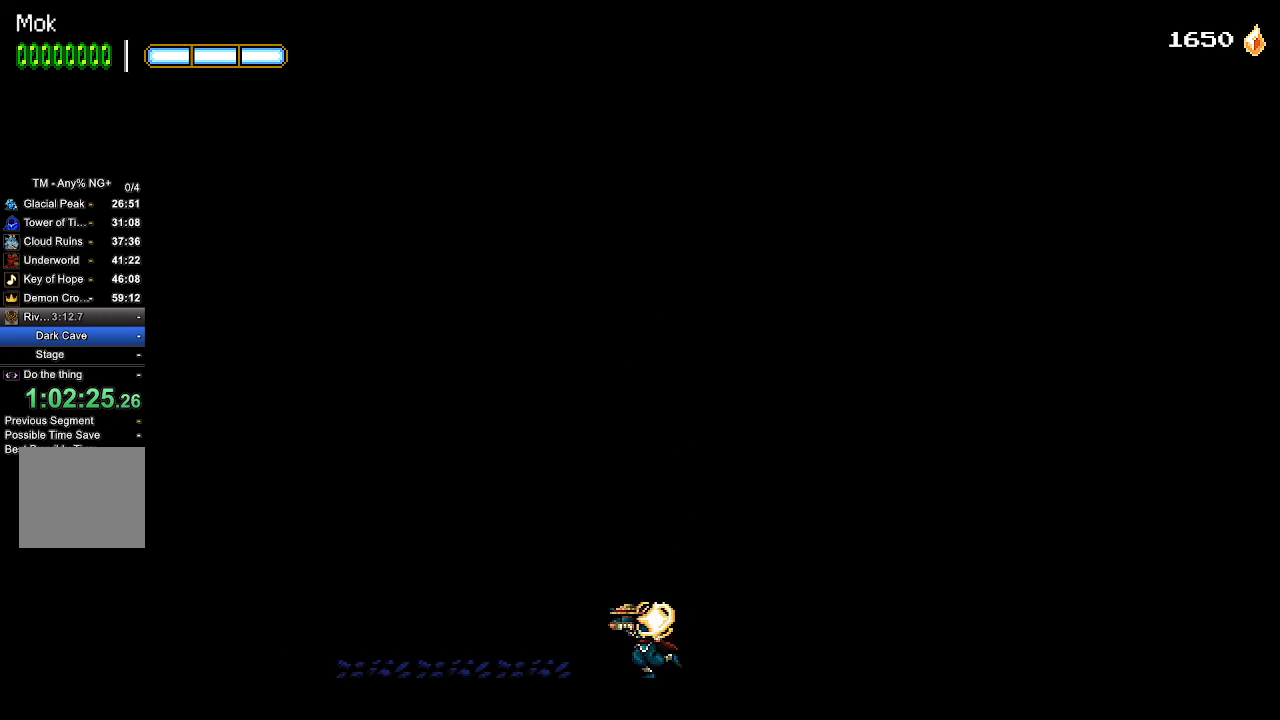
{"buttons": ["DPAD_LEFT"], "left_stick": "center", "right_stick": "center", "events": []}
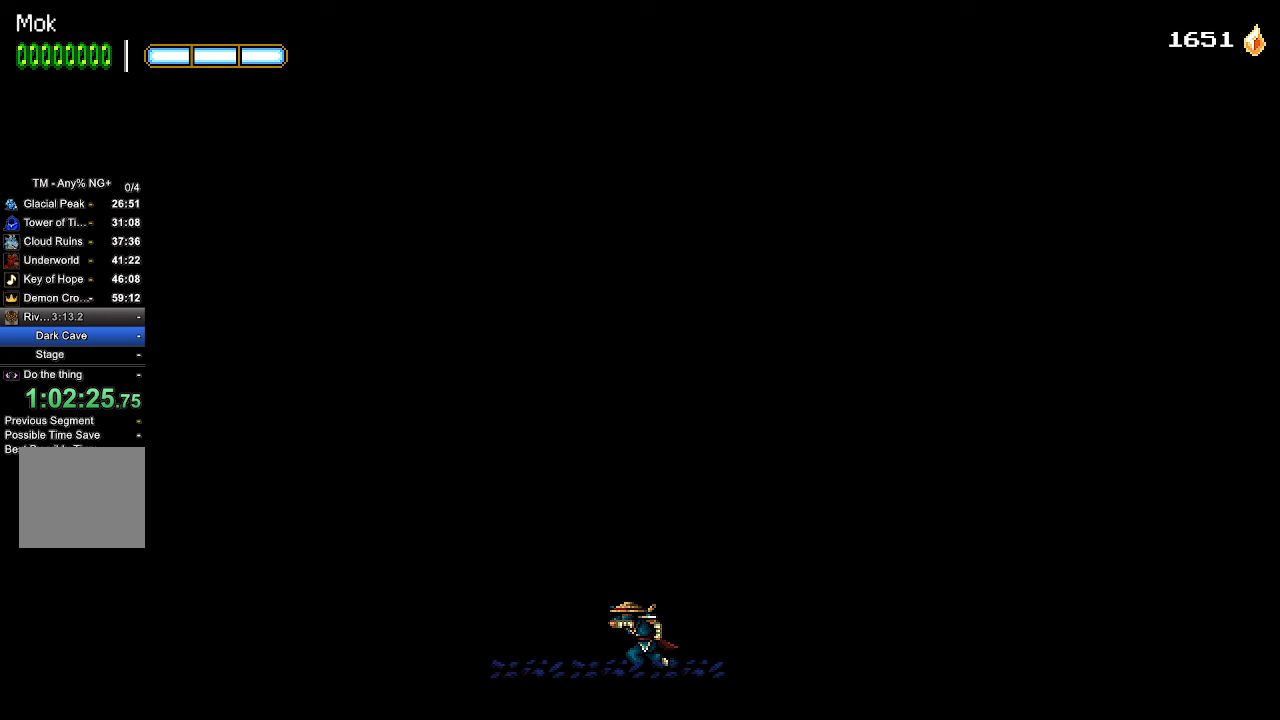
{"buttons": ["CROSS"], "left_stick": "center", "right_stick": "center", "events": [[67, "CROSS", "down"], [133, "DPAD_LEFT", "up"], [167, "CROSS", "up"], [233, "CROSS", "down"]]}
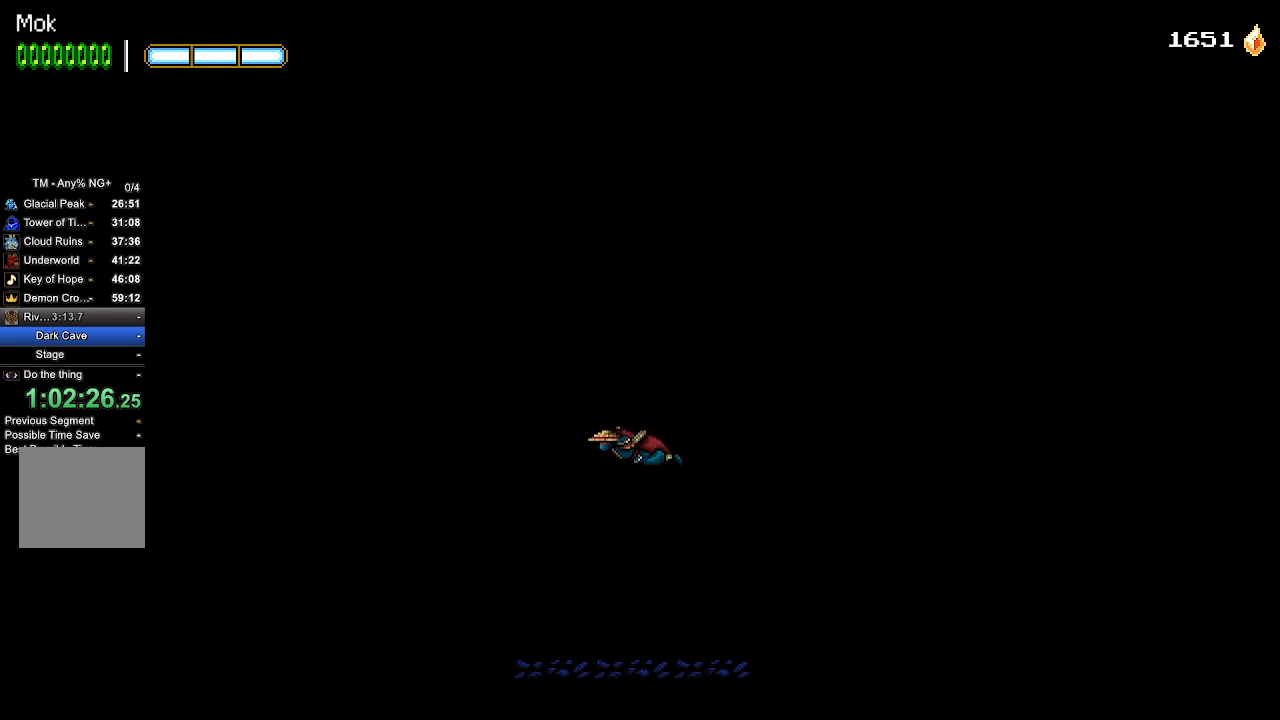
{"buttons": ["CROSS", "DPAD_LEFT"], "left_stick": "center", "right_stick": "center", "events": [[400, "DPAD_LEFT", "down"]]}
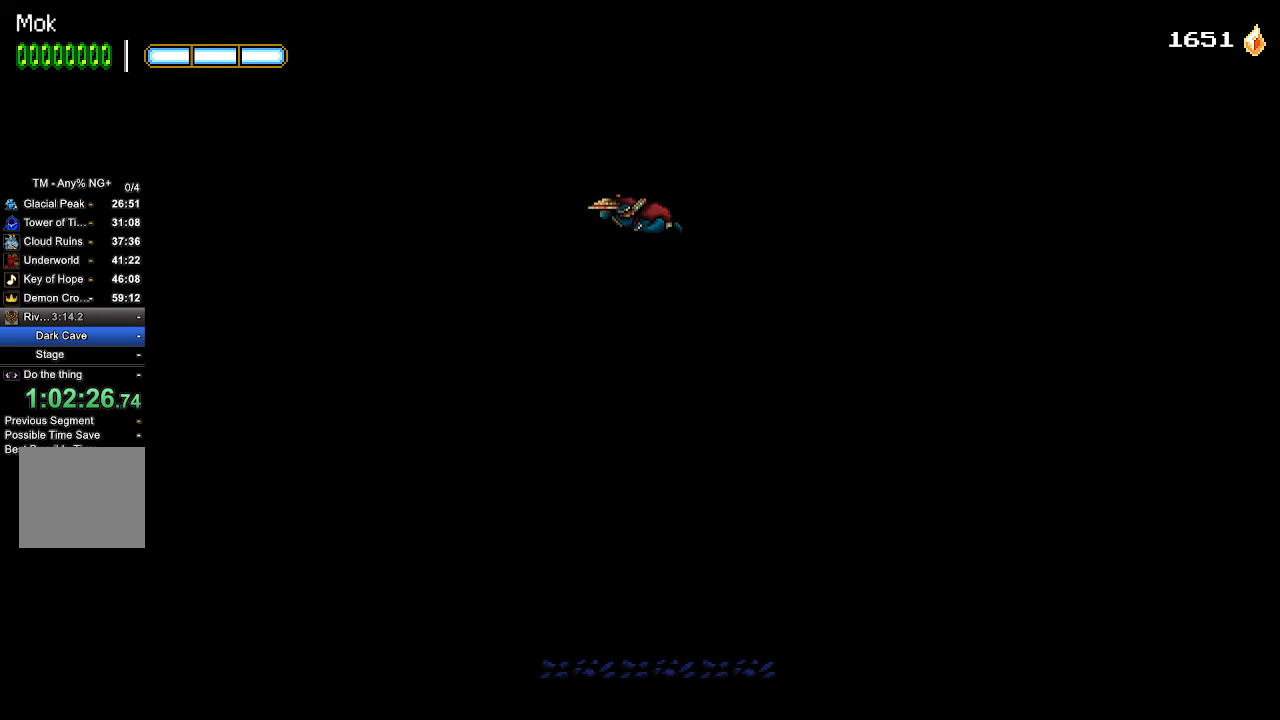
{"buttons": ["DPAD_LEFT"], "left_stick": "center", "right_stick": "center", "events": [[467, "CROSS", "up"]]}
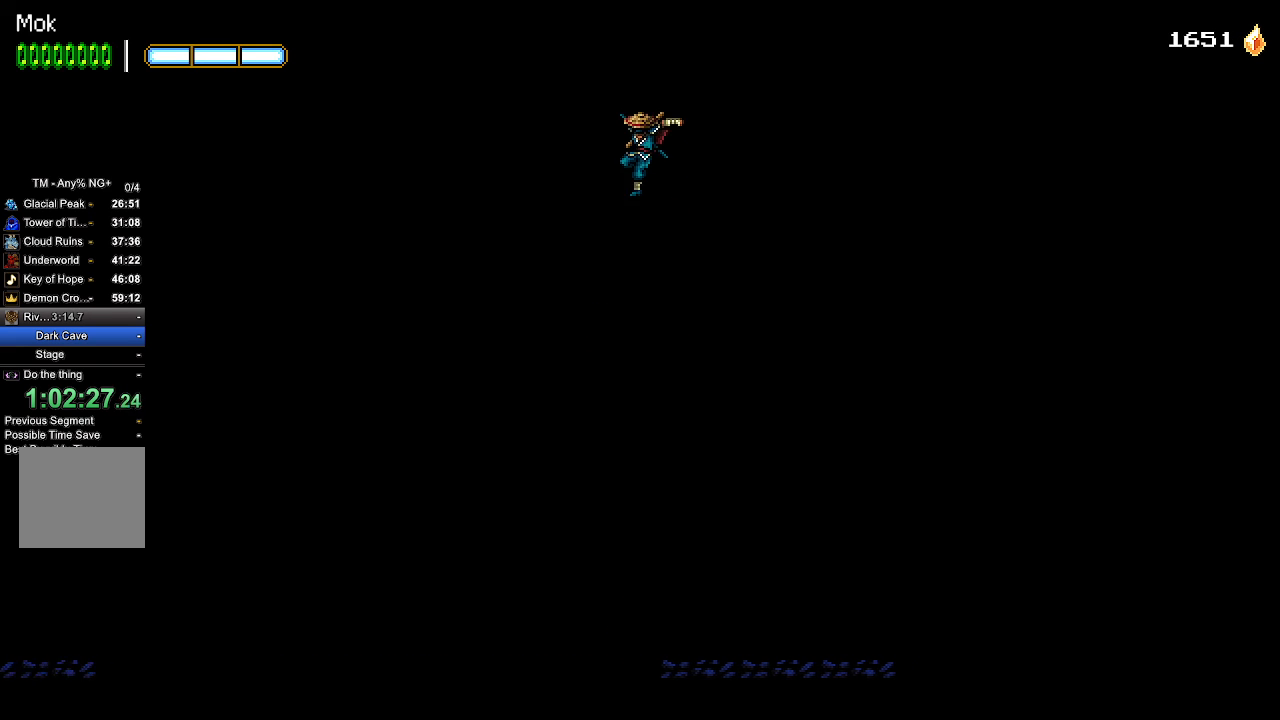
{"buttons": ["DPAD_LEFT"], "left_stick": "center", "right_stick": "center", "events": []}
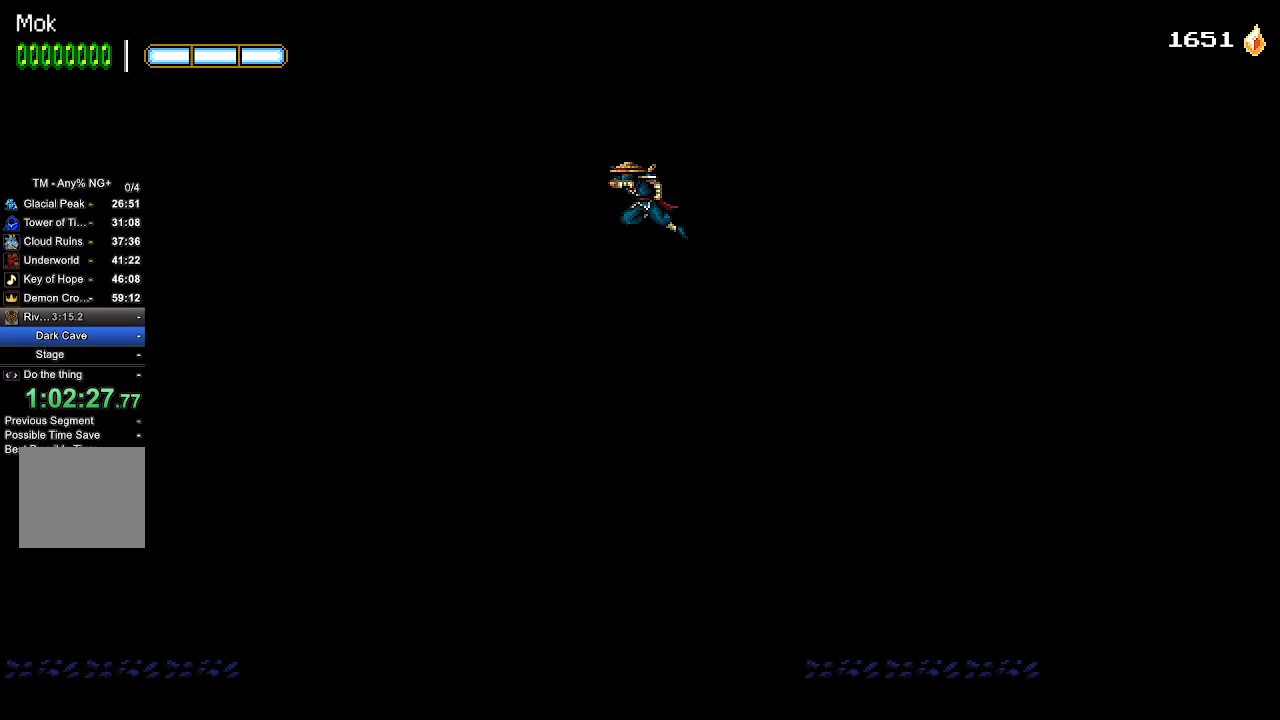
{"buttons": ["CROSS", "DPAD_DOWN", "DPAD_LEFT"], "left_stick": "center", "right_stick": "center", "events": [[433, "CROSS", "down"], [433, "DPAD_DOWN", "down"]]}
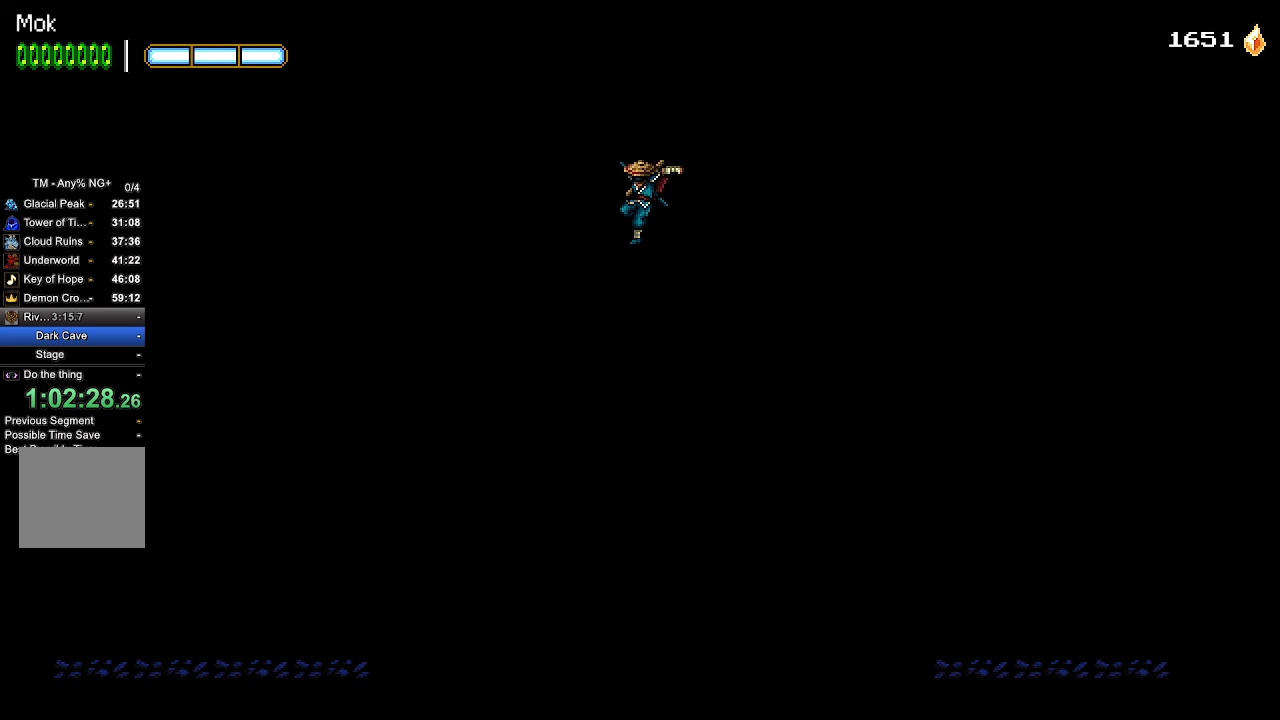
{"buttons": ["DPAD_LEFT"], "left_stick": "center", "right_stick": "center", "events": [[100, "CROSS", "up"], [100, "DPAD_DOWN", "up"]]}
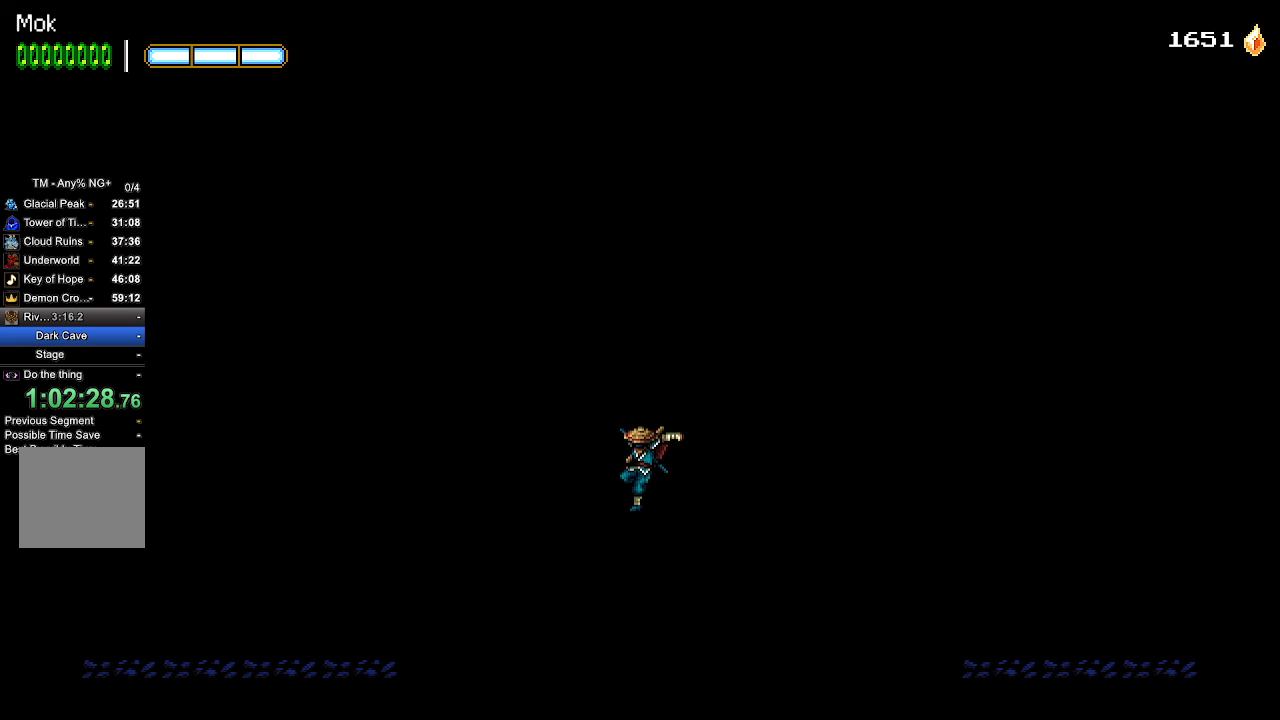
{"buttons": ["DPAD_LEFT"], "left_stick": "center", "right_stick": "center", "events": []}